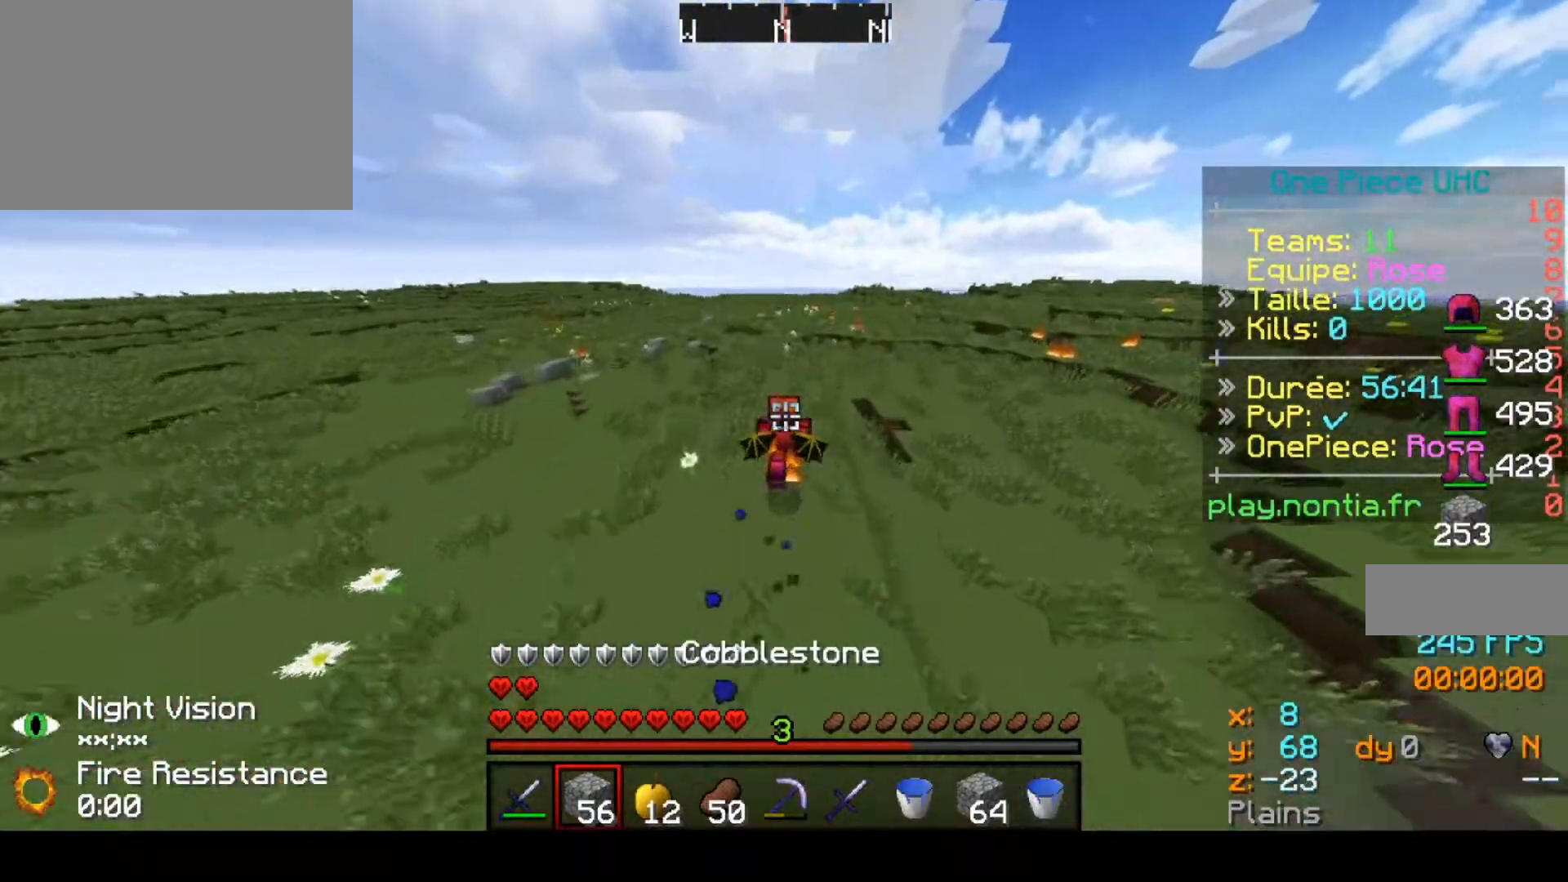
Gameplay with keyboard; each line is a JSON object with the keys held at the frame after it. "events" lists presses ("down") and releases ("up") of "down", "left", "right" and "up" between this image and that frame as [ms after this image, input, new state], when the widget could be followed in between. No other keys are recorded. Mouse input is not recorded.
{"keys": ["up"], "events": []}
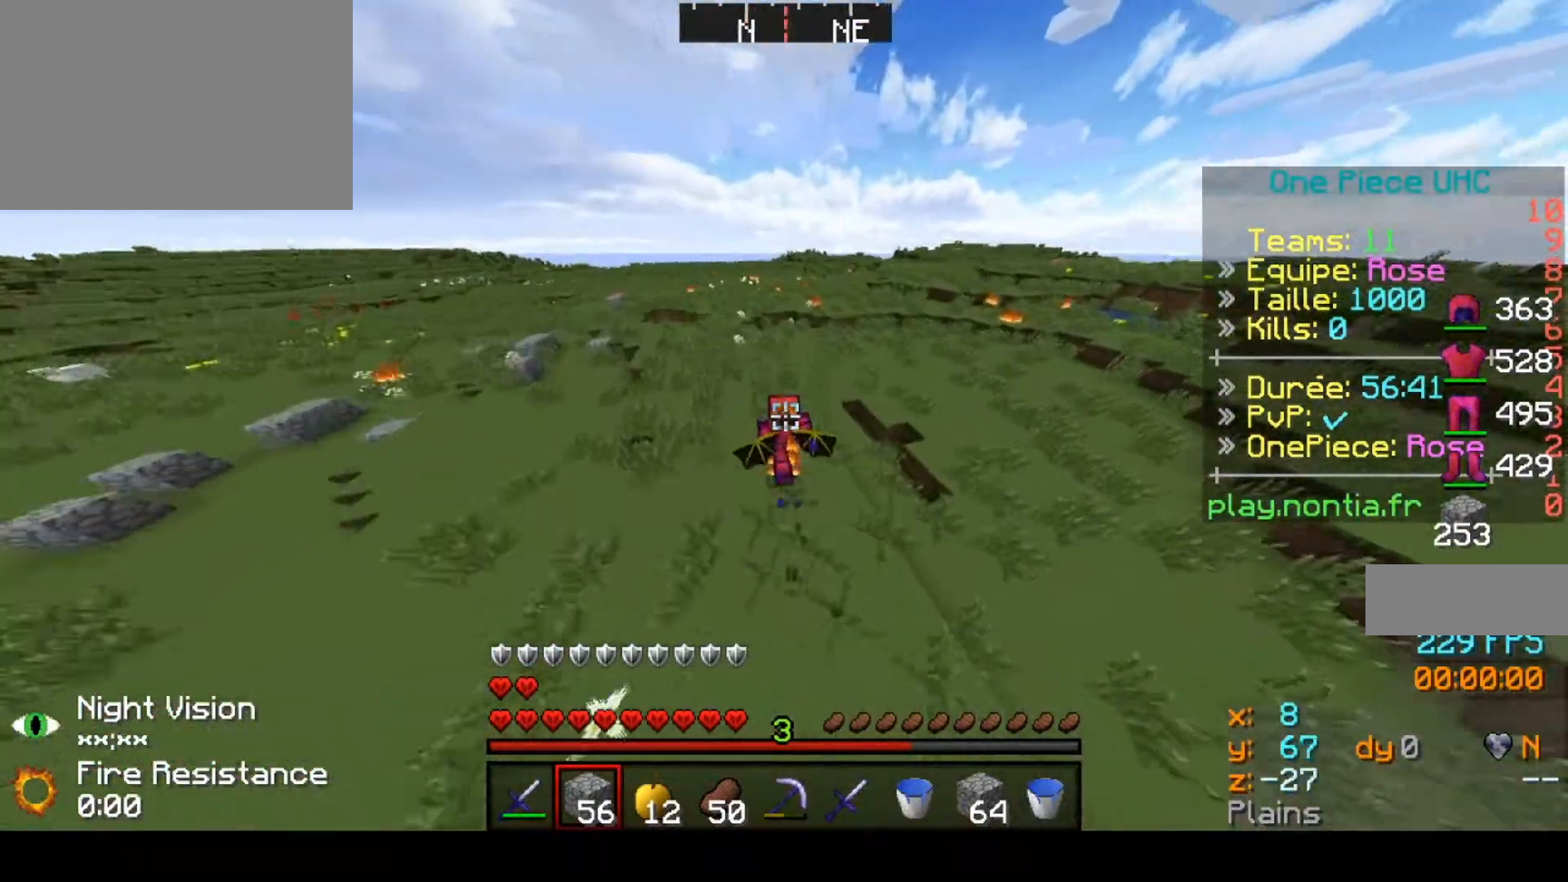
{"keys": ["up"], "events": []}
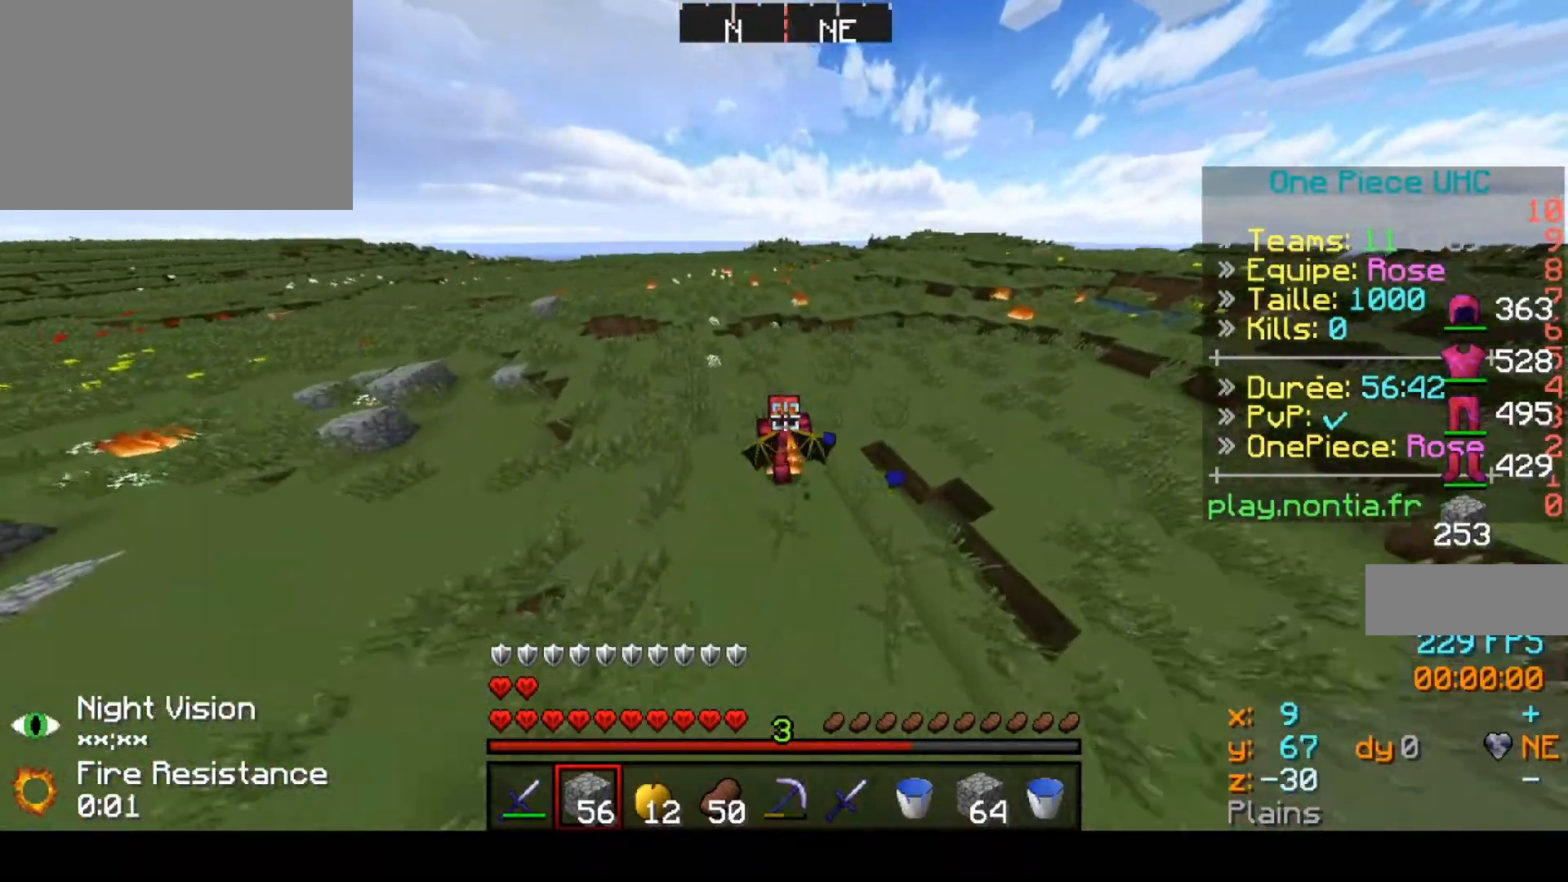
{"keys": ["up"], "events": []}
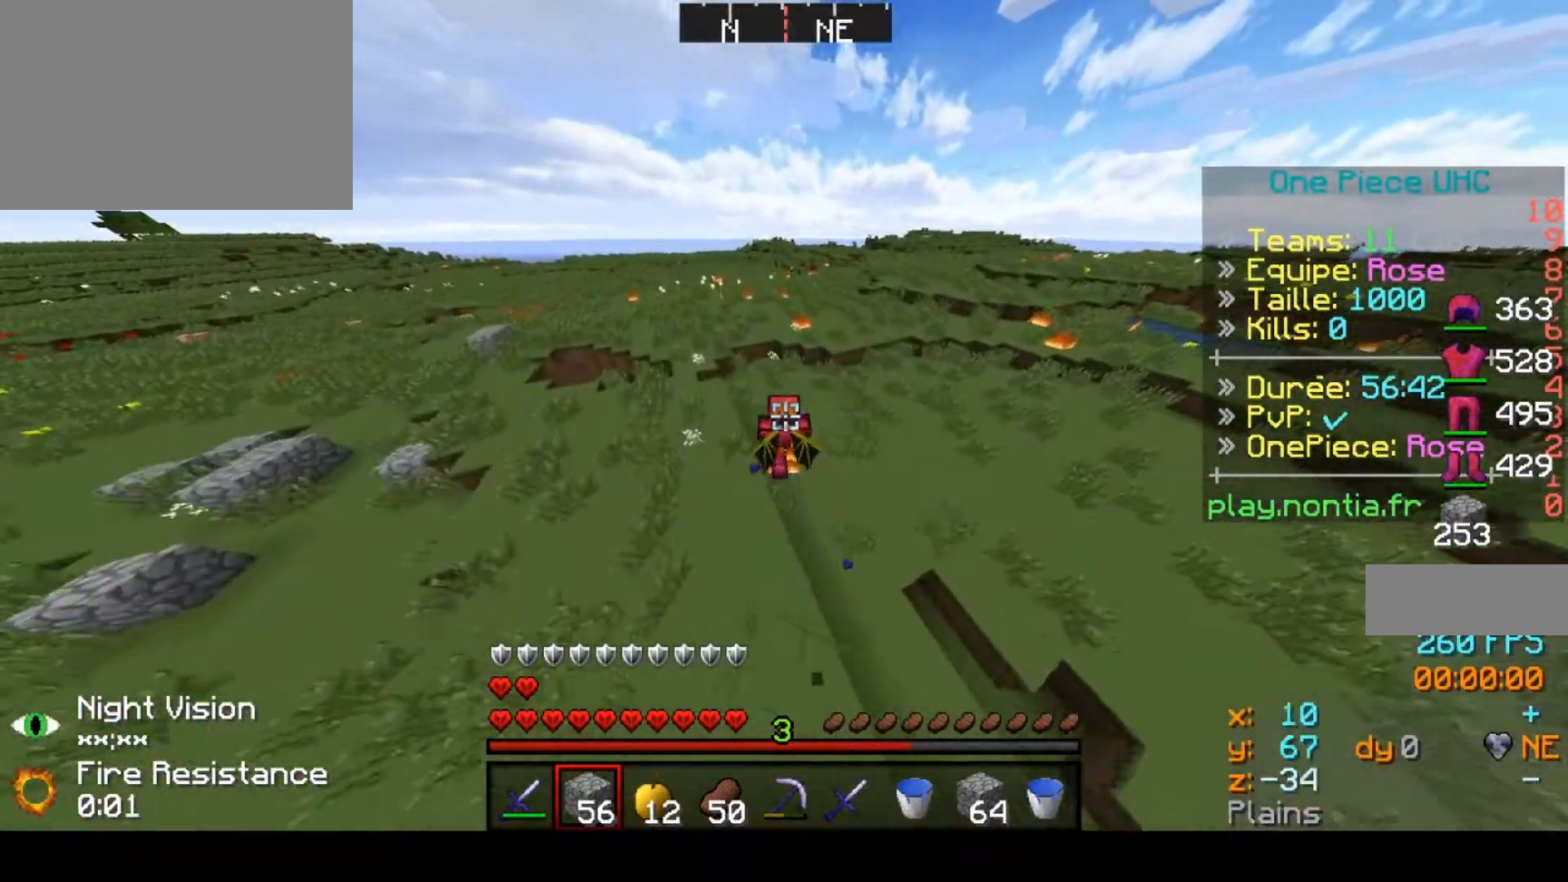
{"keys": ["up"], "events": []}
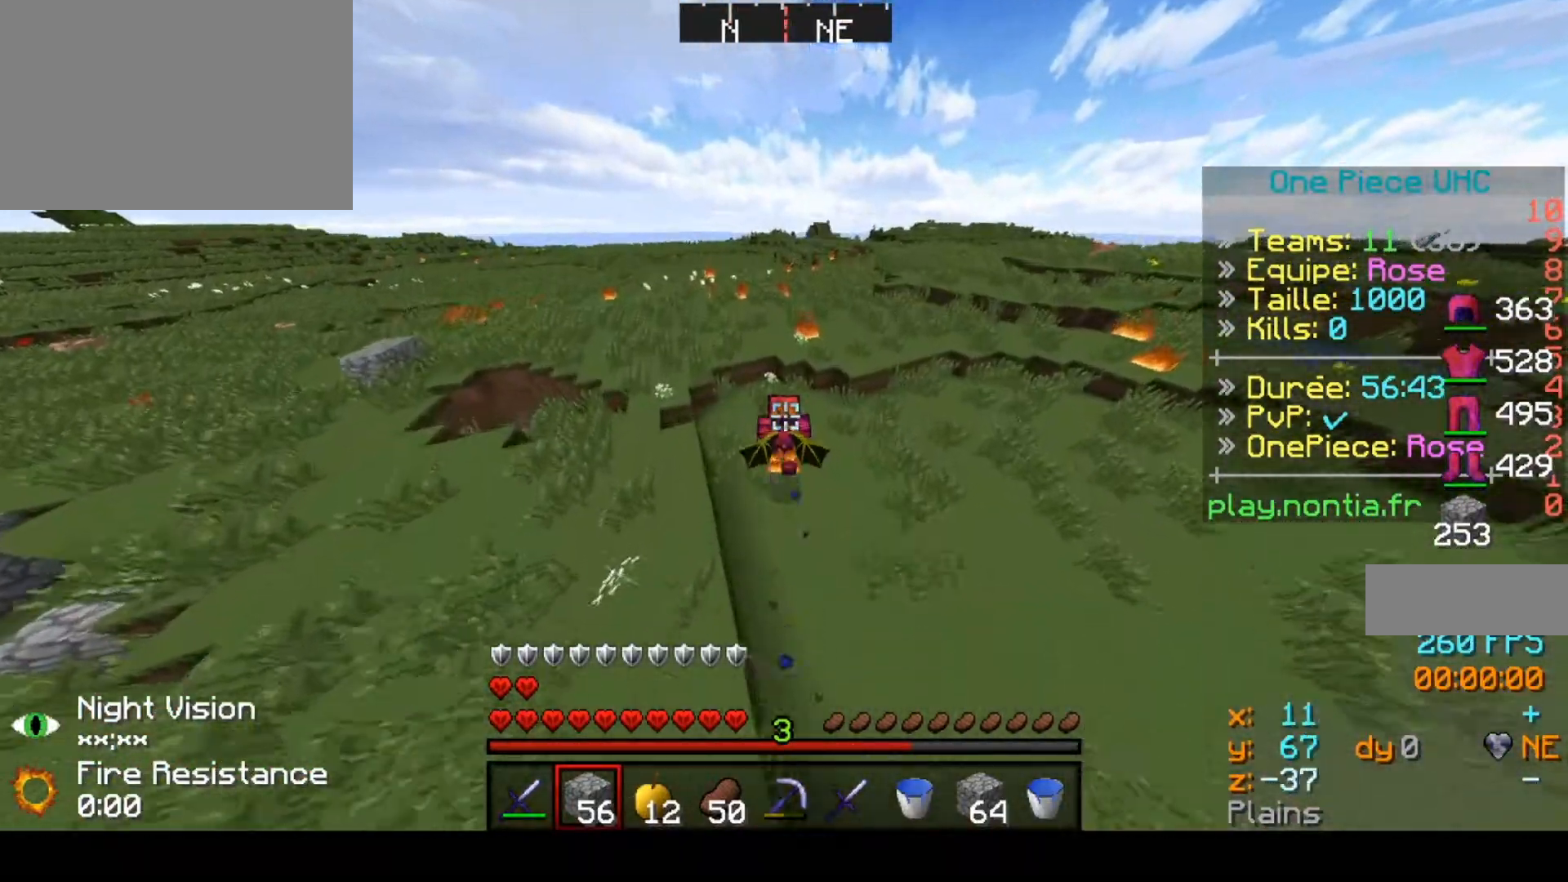
{"keys": ["up"], "events": []}
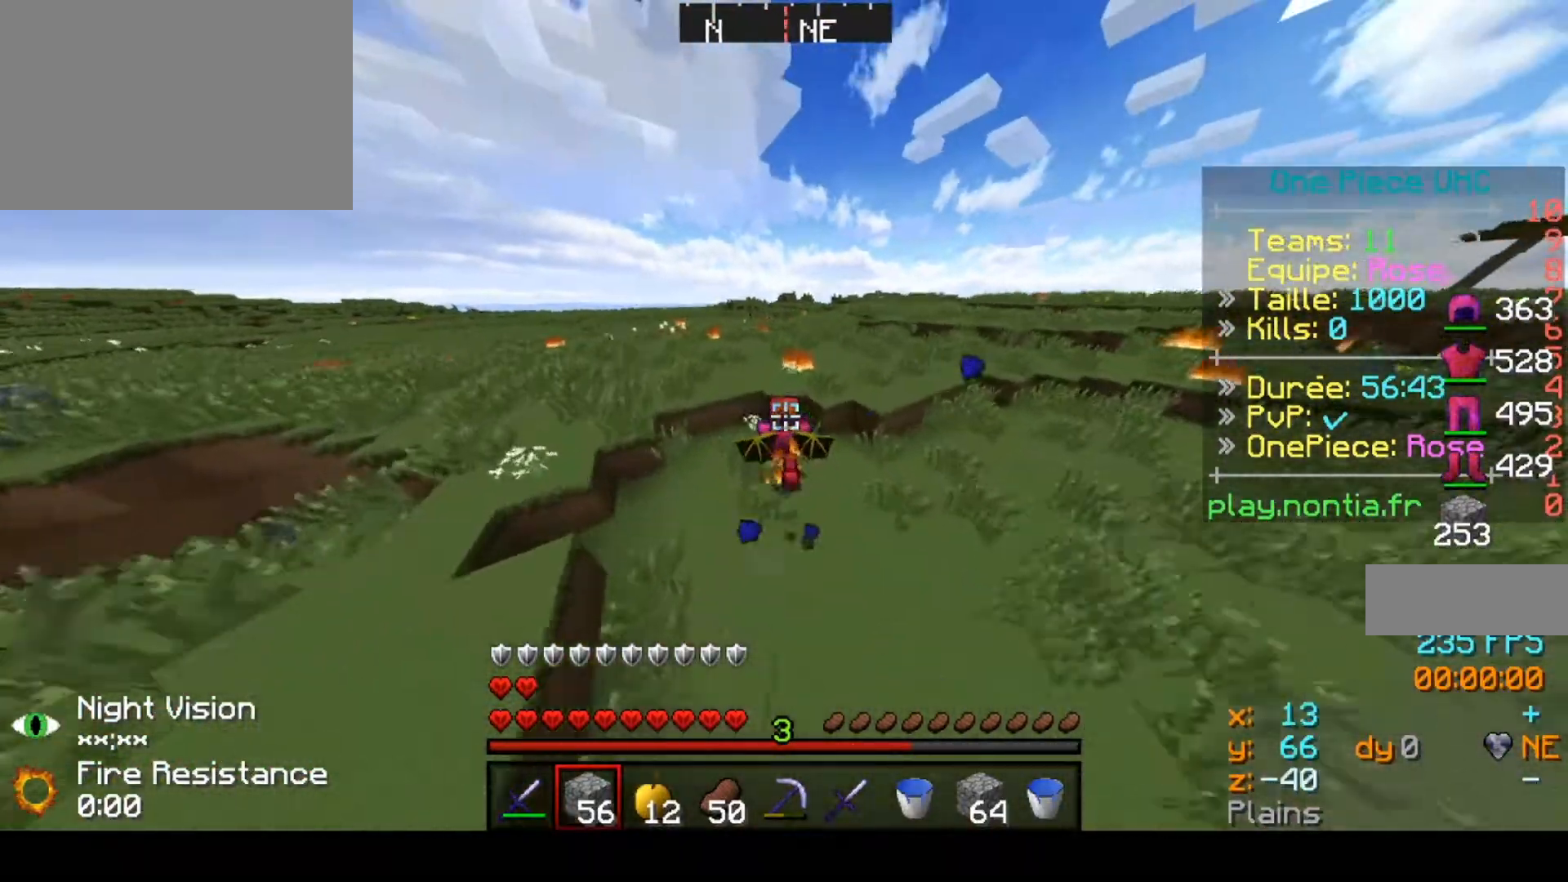
{"keys": ["up"], "events": []}
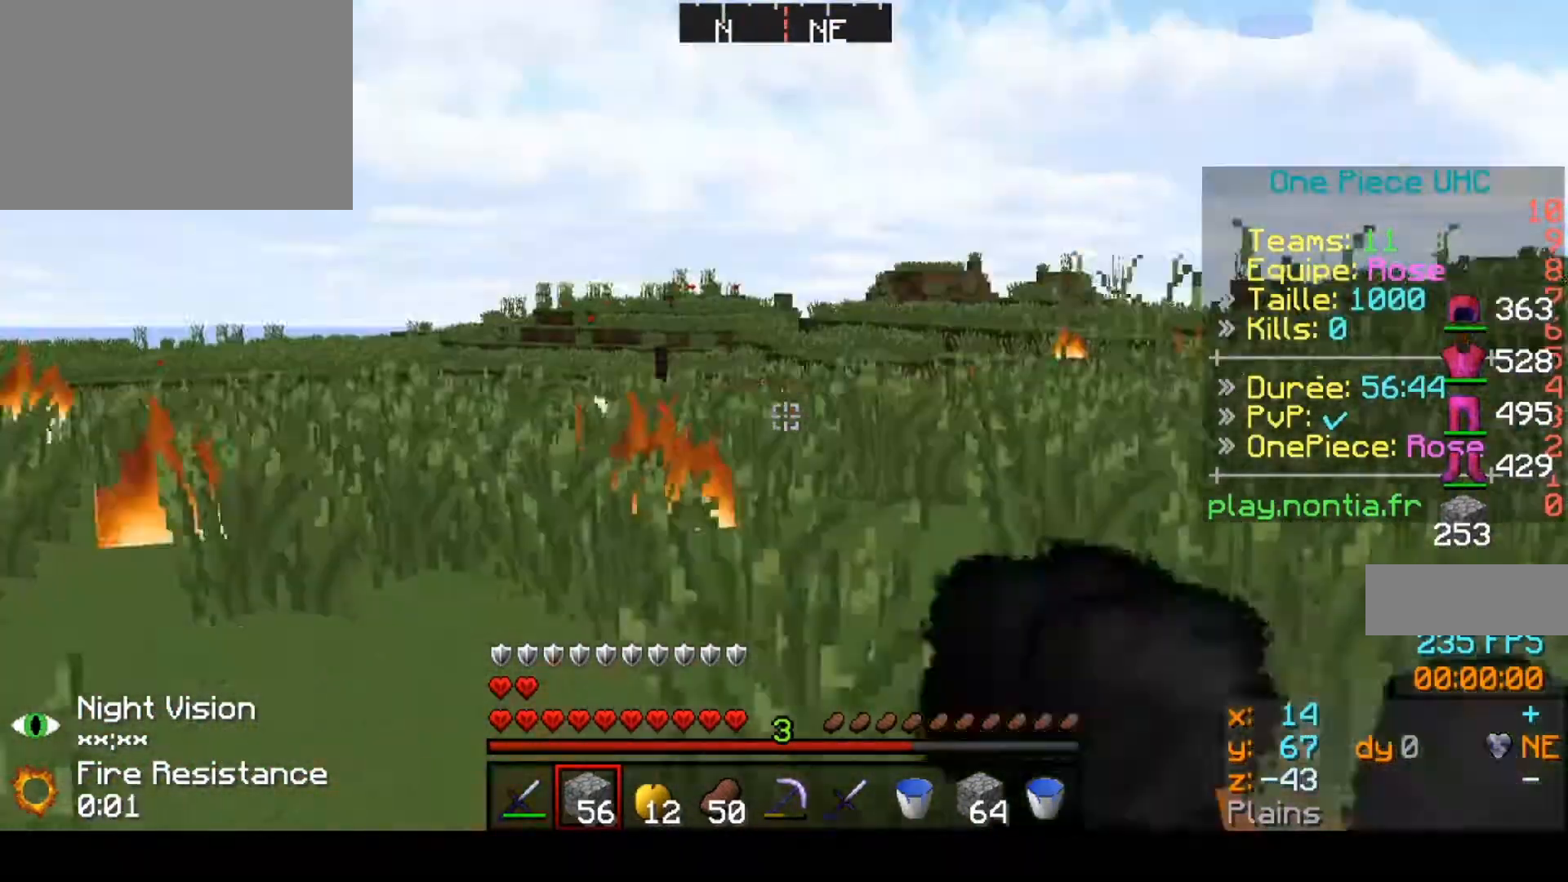
{"keys": ["up"], "events": []}
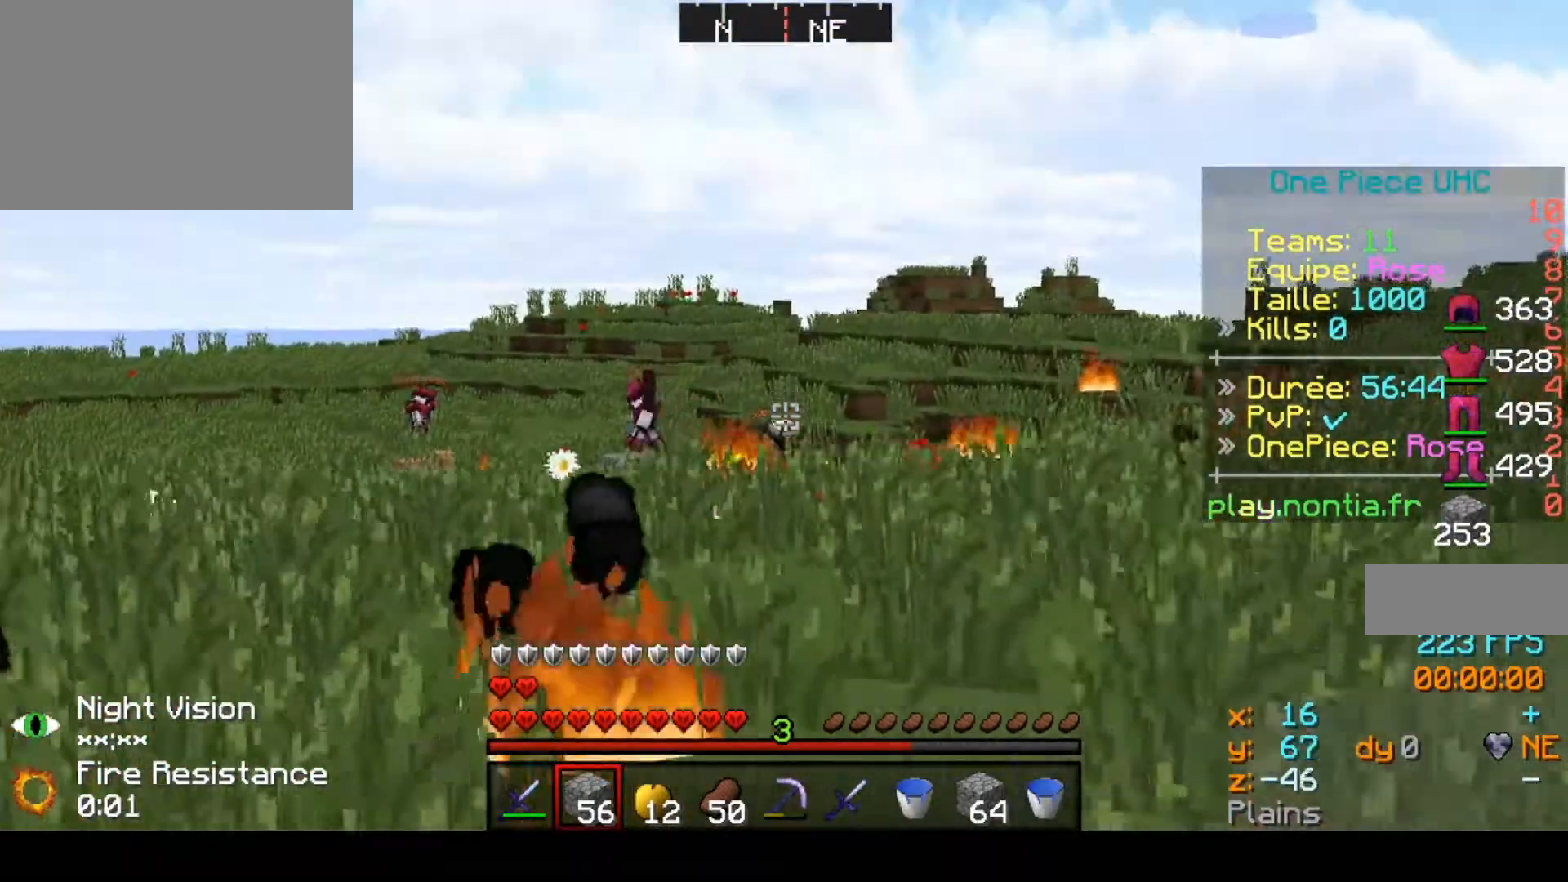
{"keys": ["up"], "events": []}
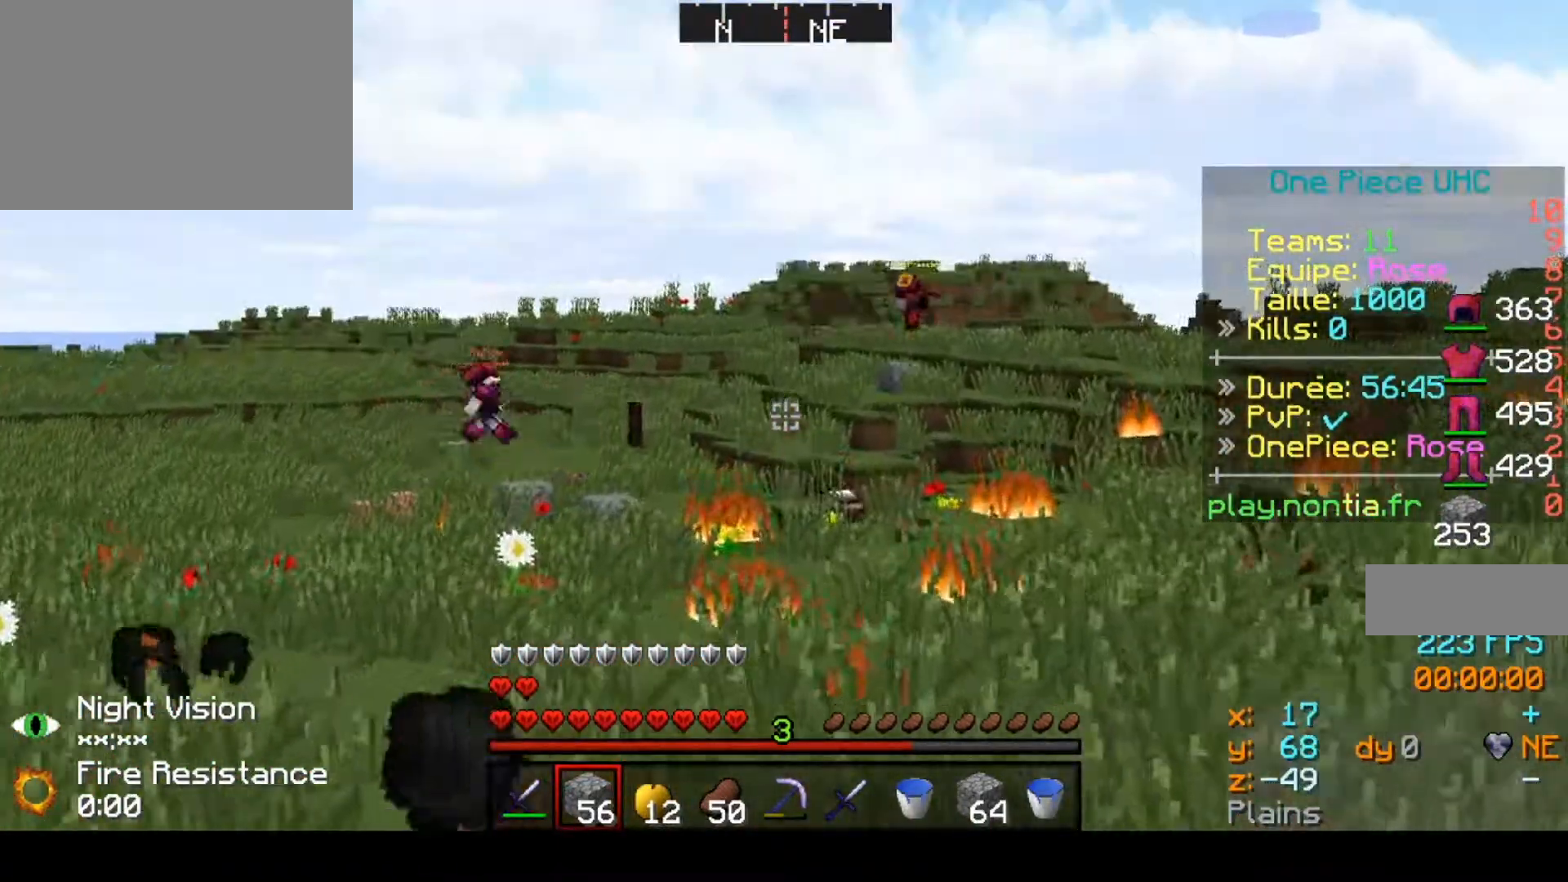
{"keys": ["up"], "events": []}
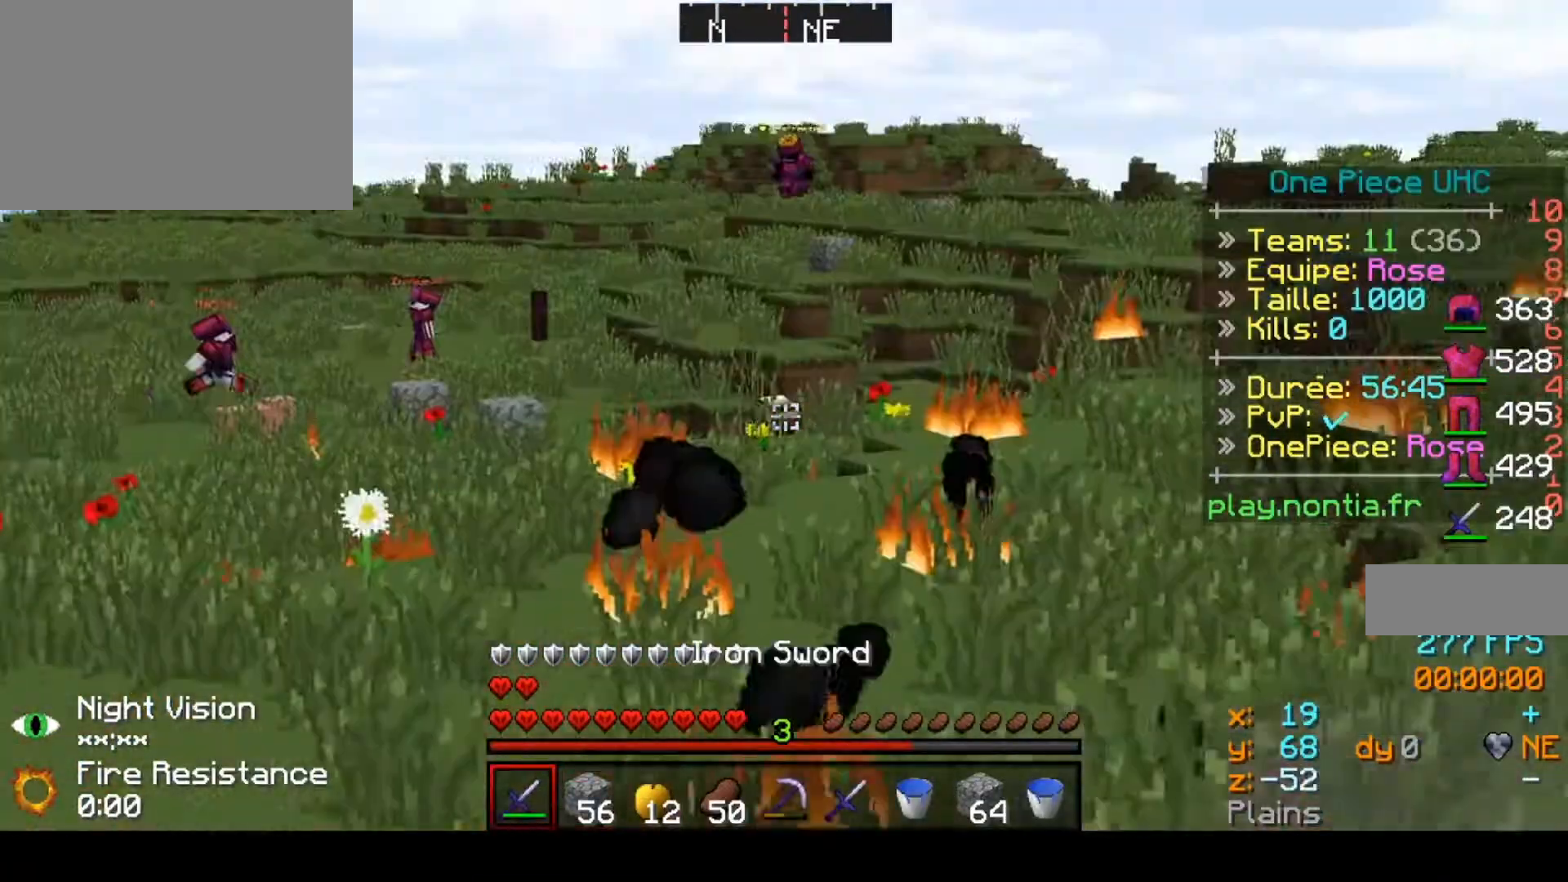
{"keys": ["left", "up"], "events": [[467, "left", "down"]]}
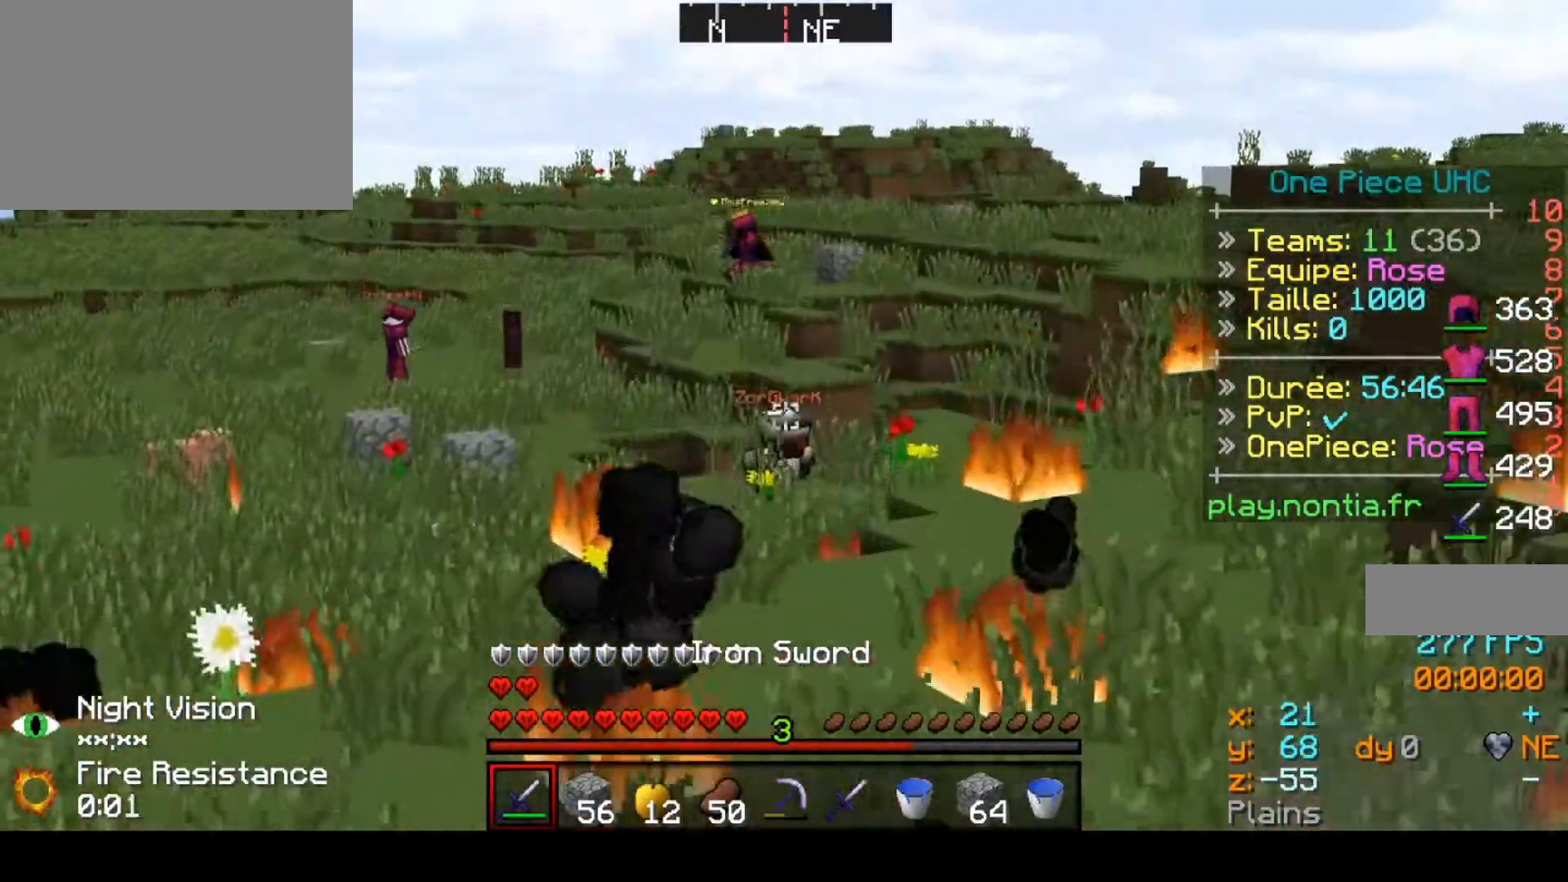
{"keys": ["left", "up"], "events": []}
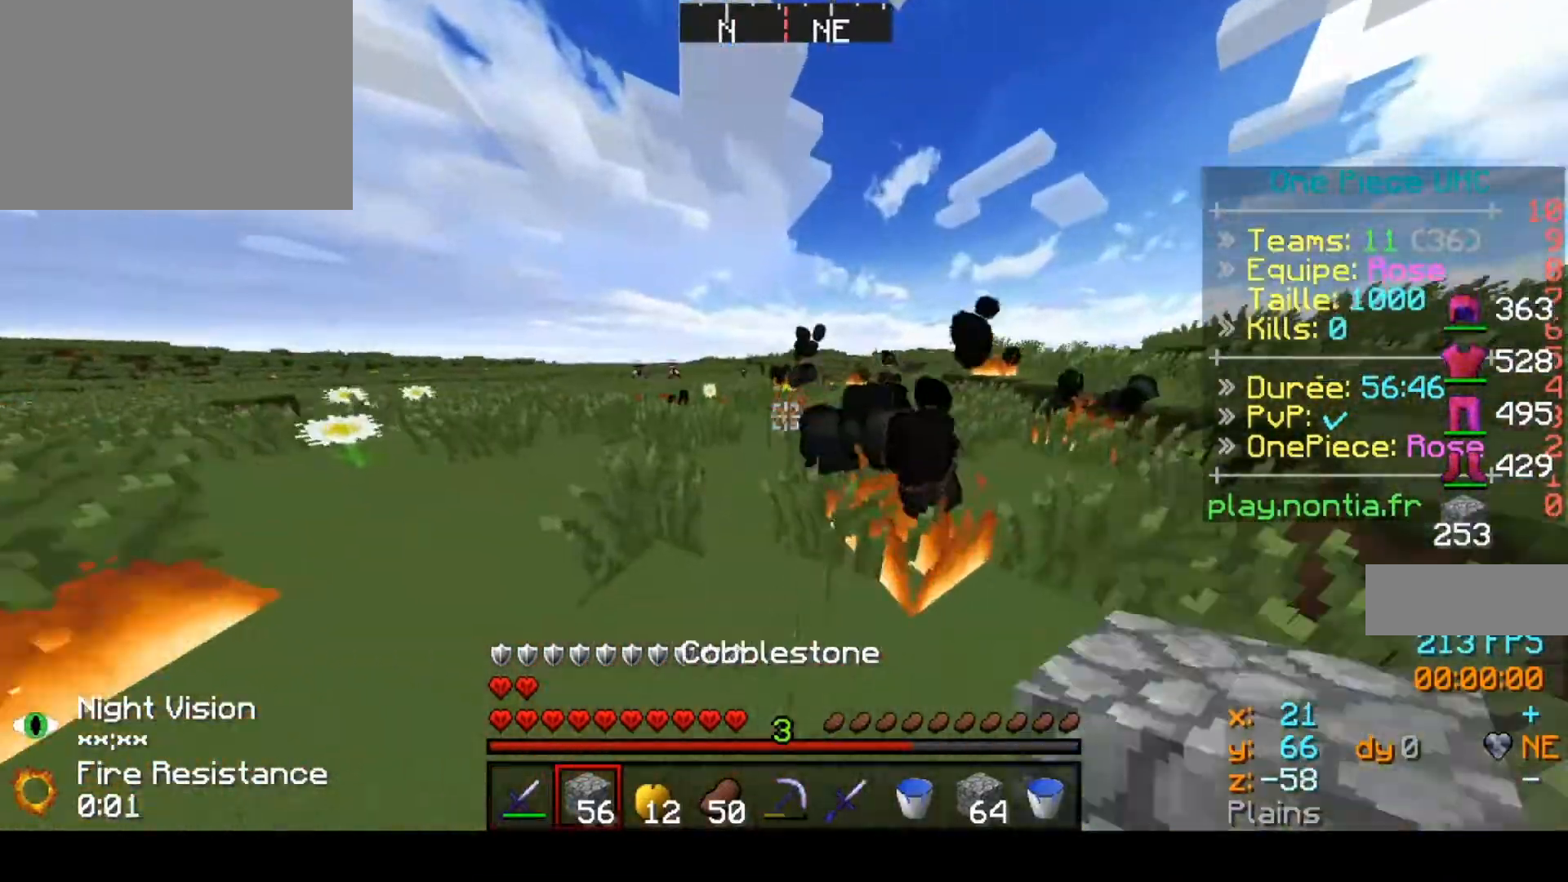
{"keys": ["up"], "events": [[67, "left", "up"]]}
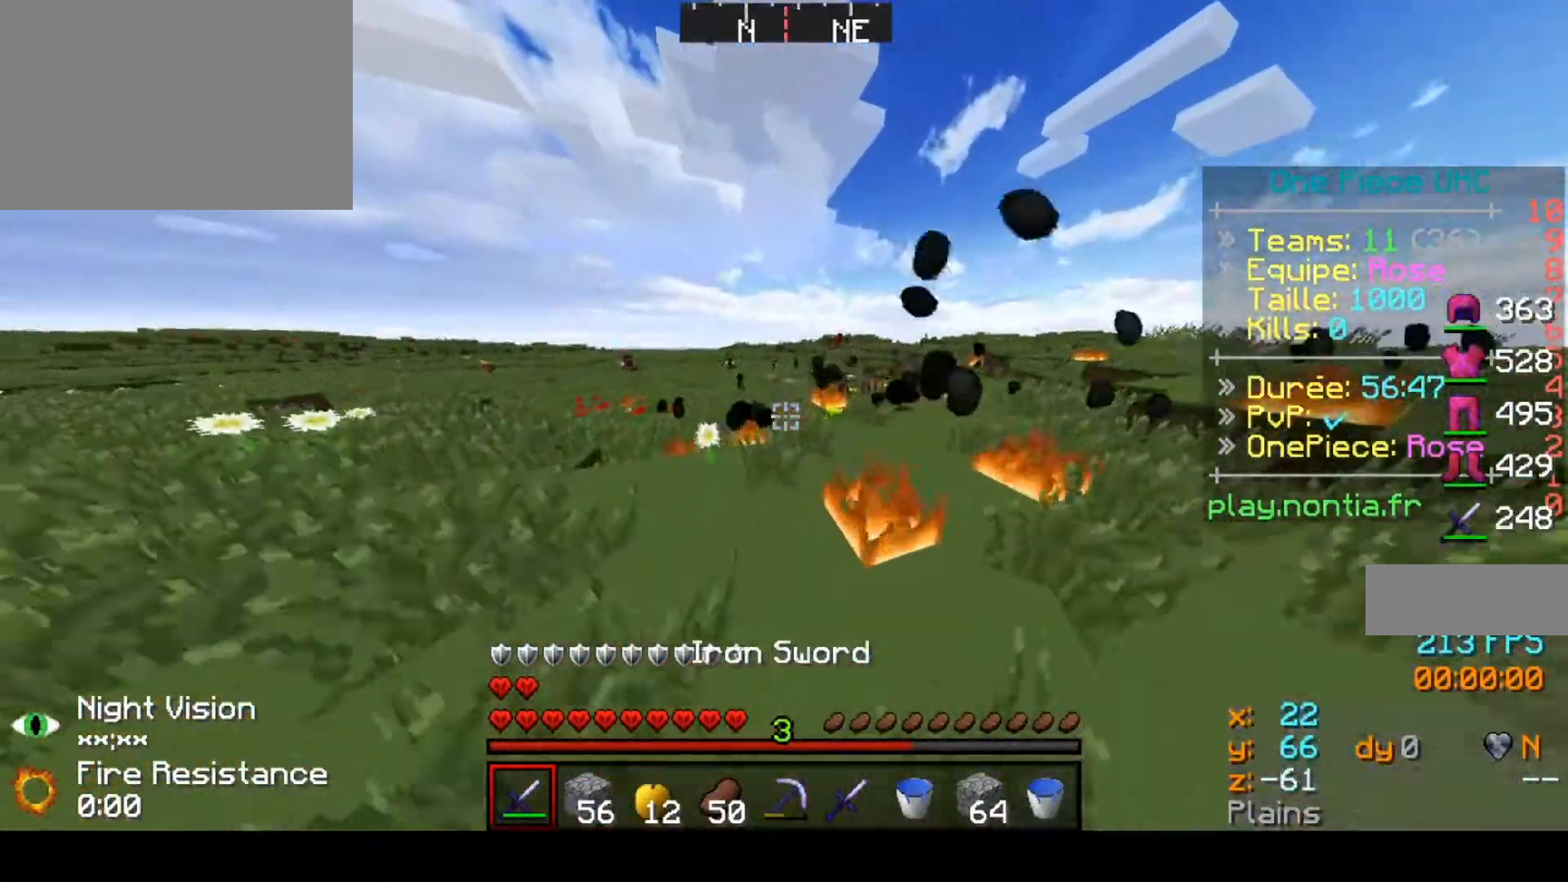
{"keys": ["up"], "events": []}
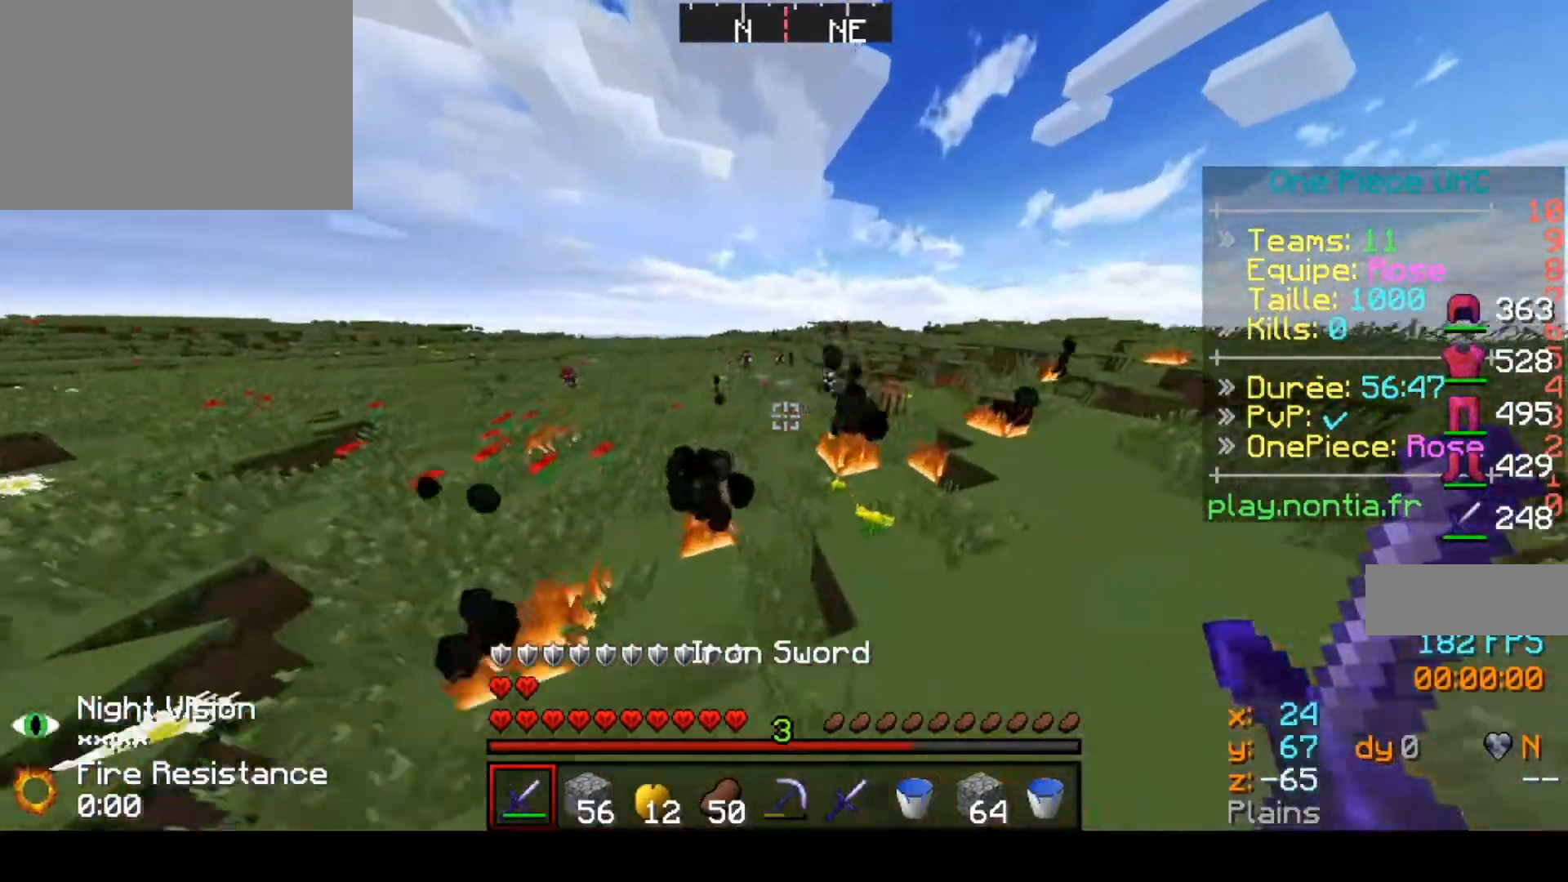
{"keys": ["up"], "events": []}
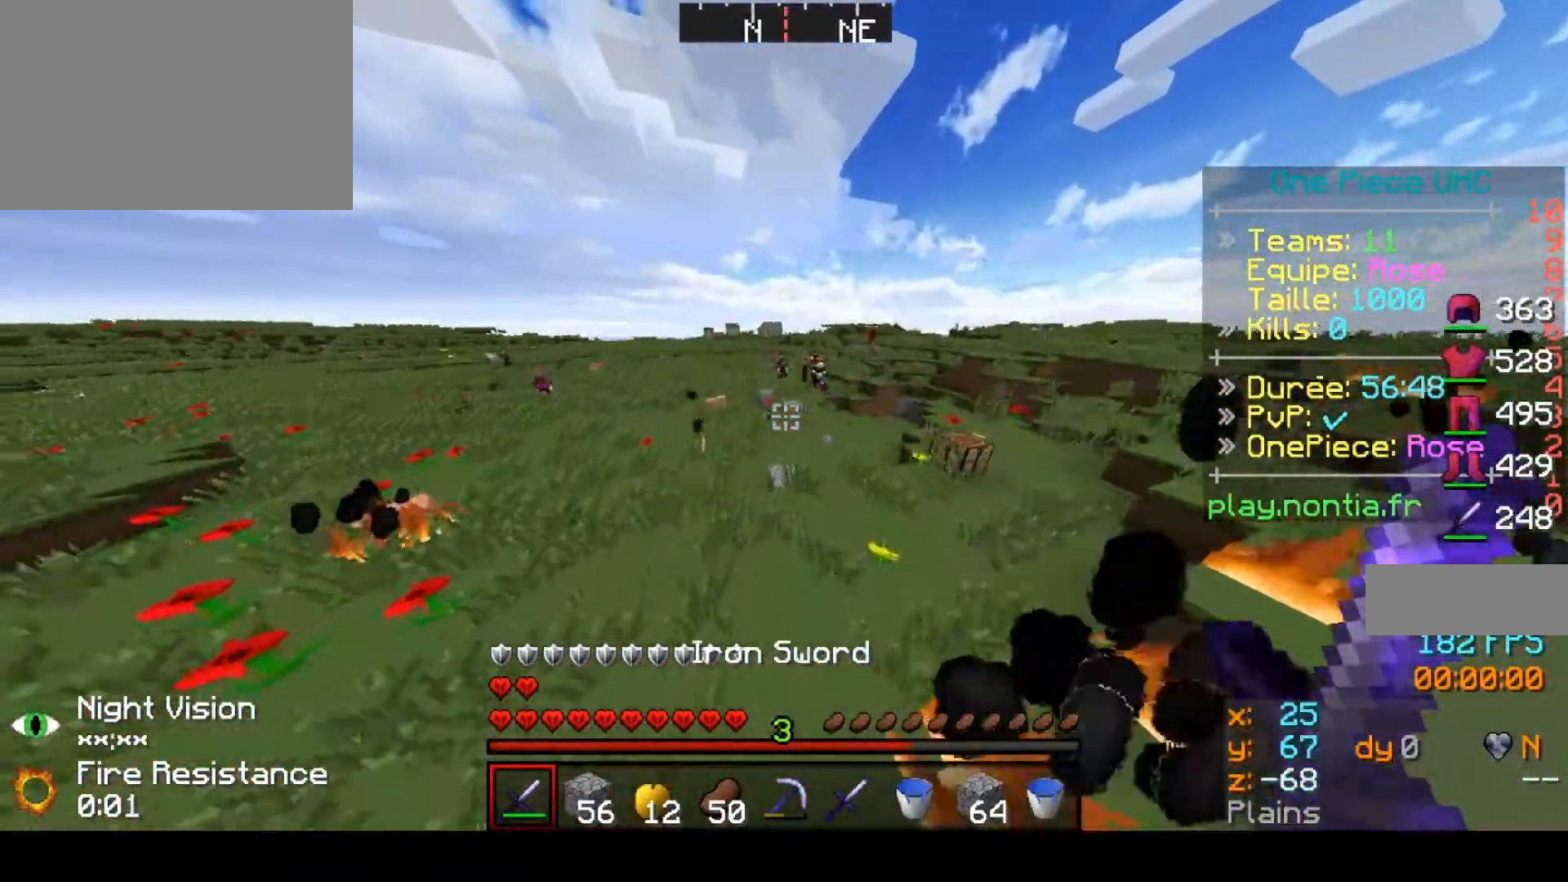
{"keys": ["up"], "events": []}
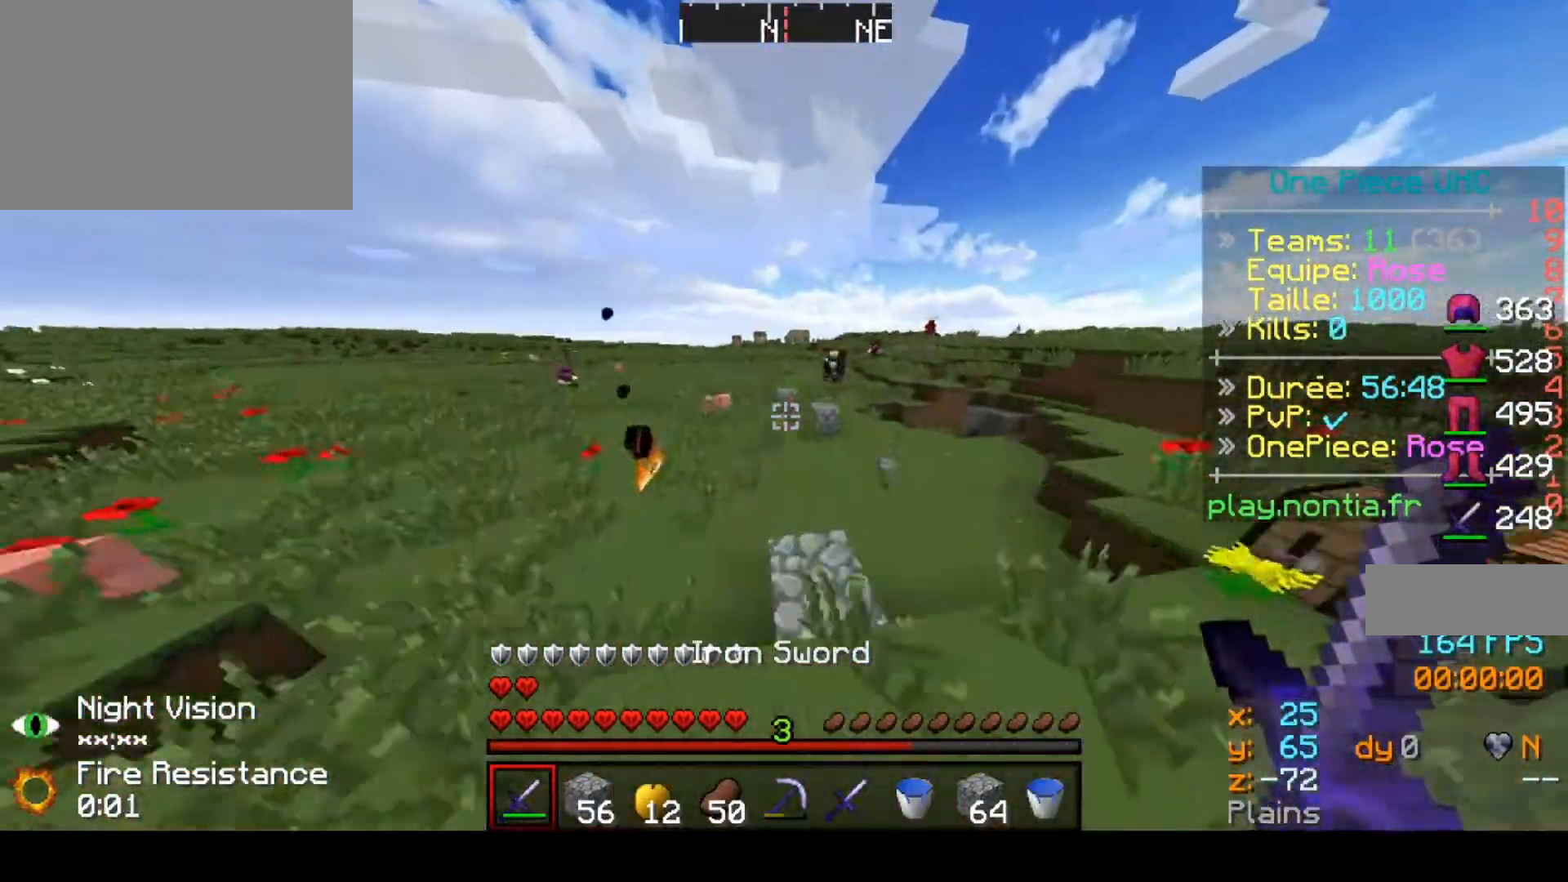
{"keys": ["up"], "events": []}
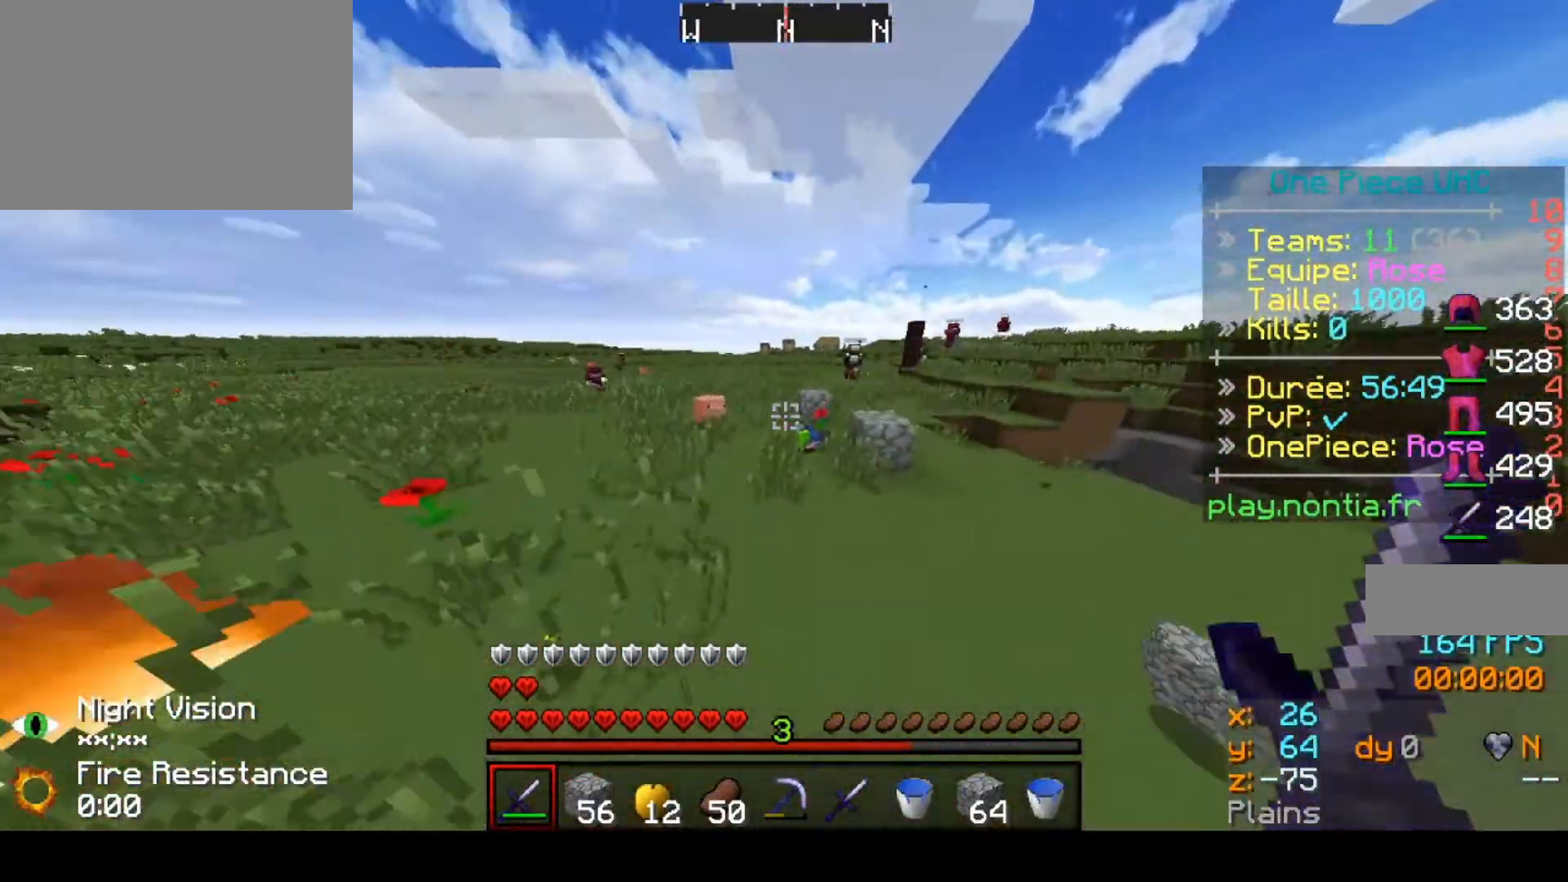
{"keys": ["up"], "events": []}
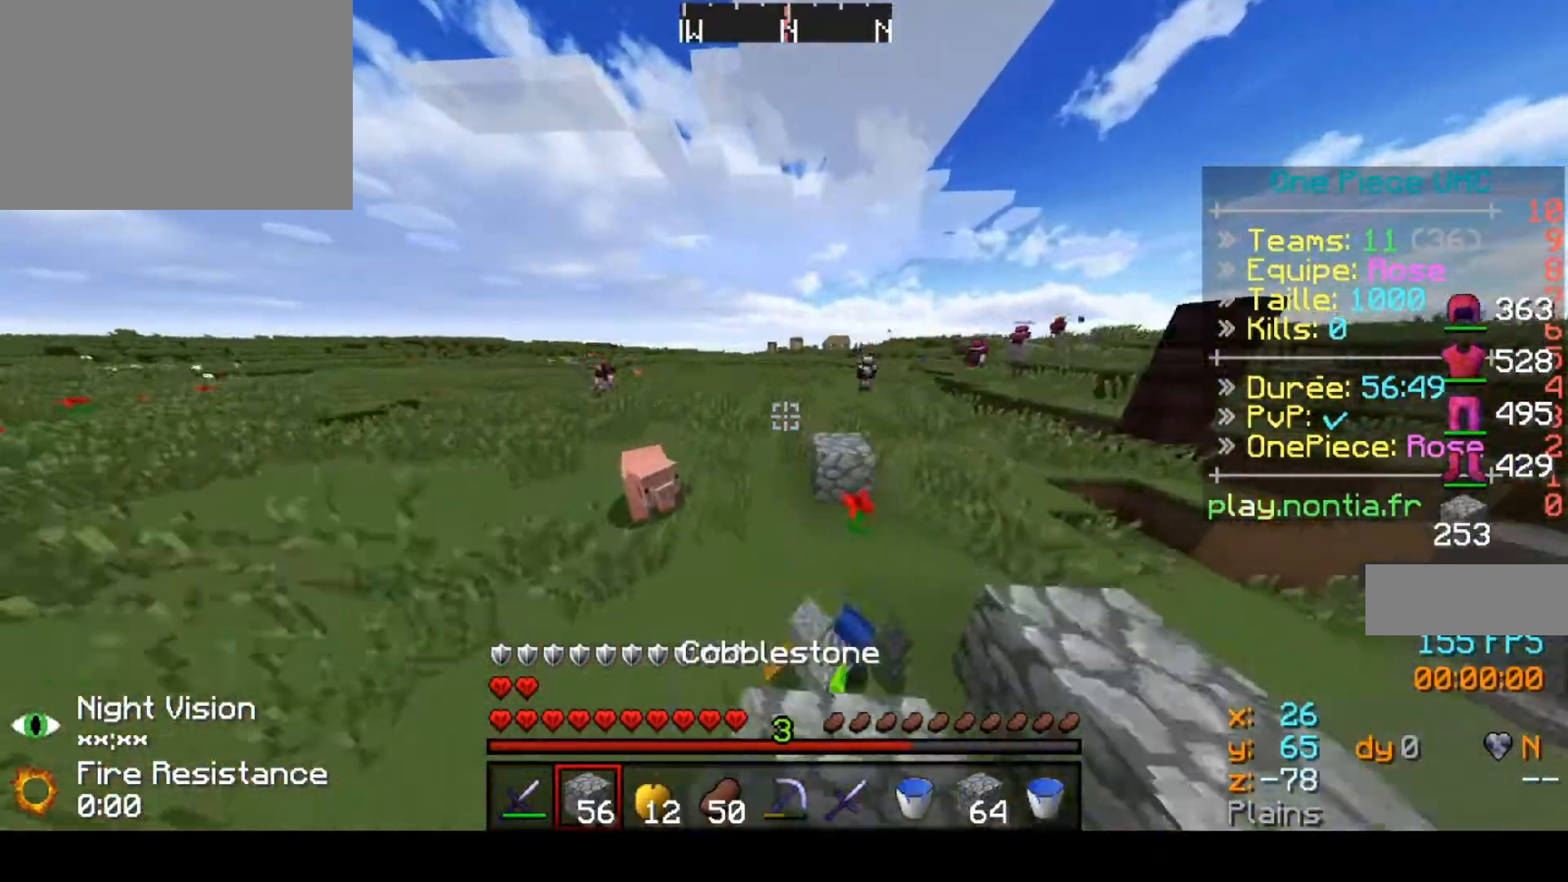
{"keys": ["up"], "events": []}
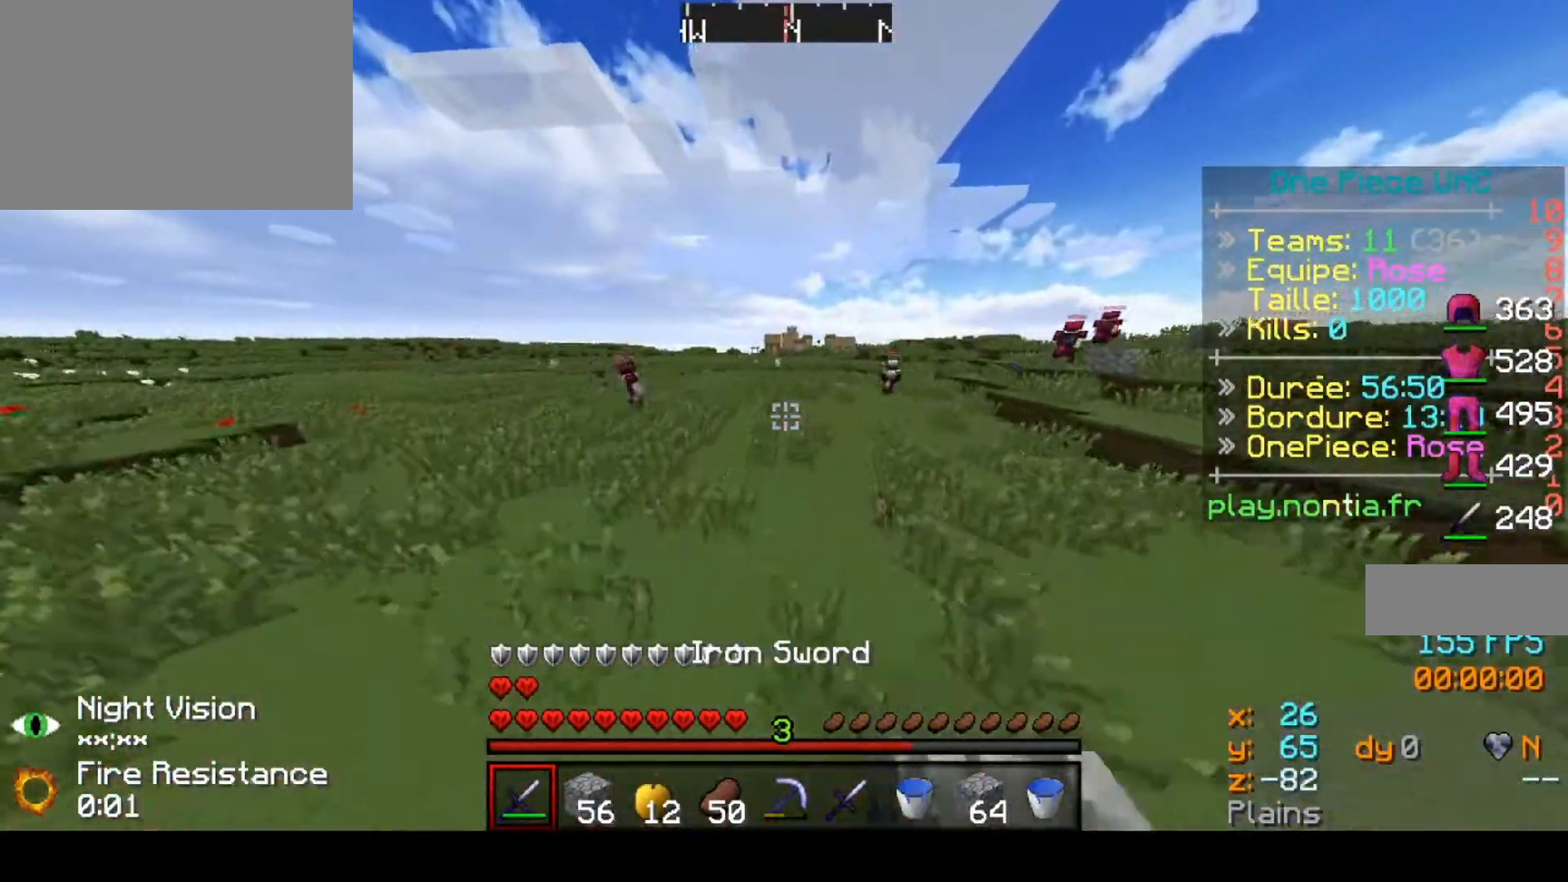
{"keys": ["up"], "events": []}
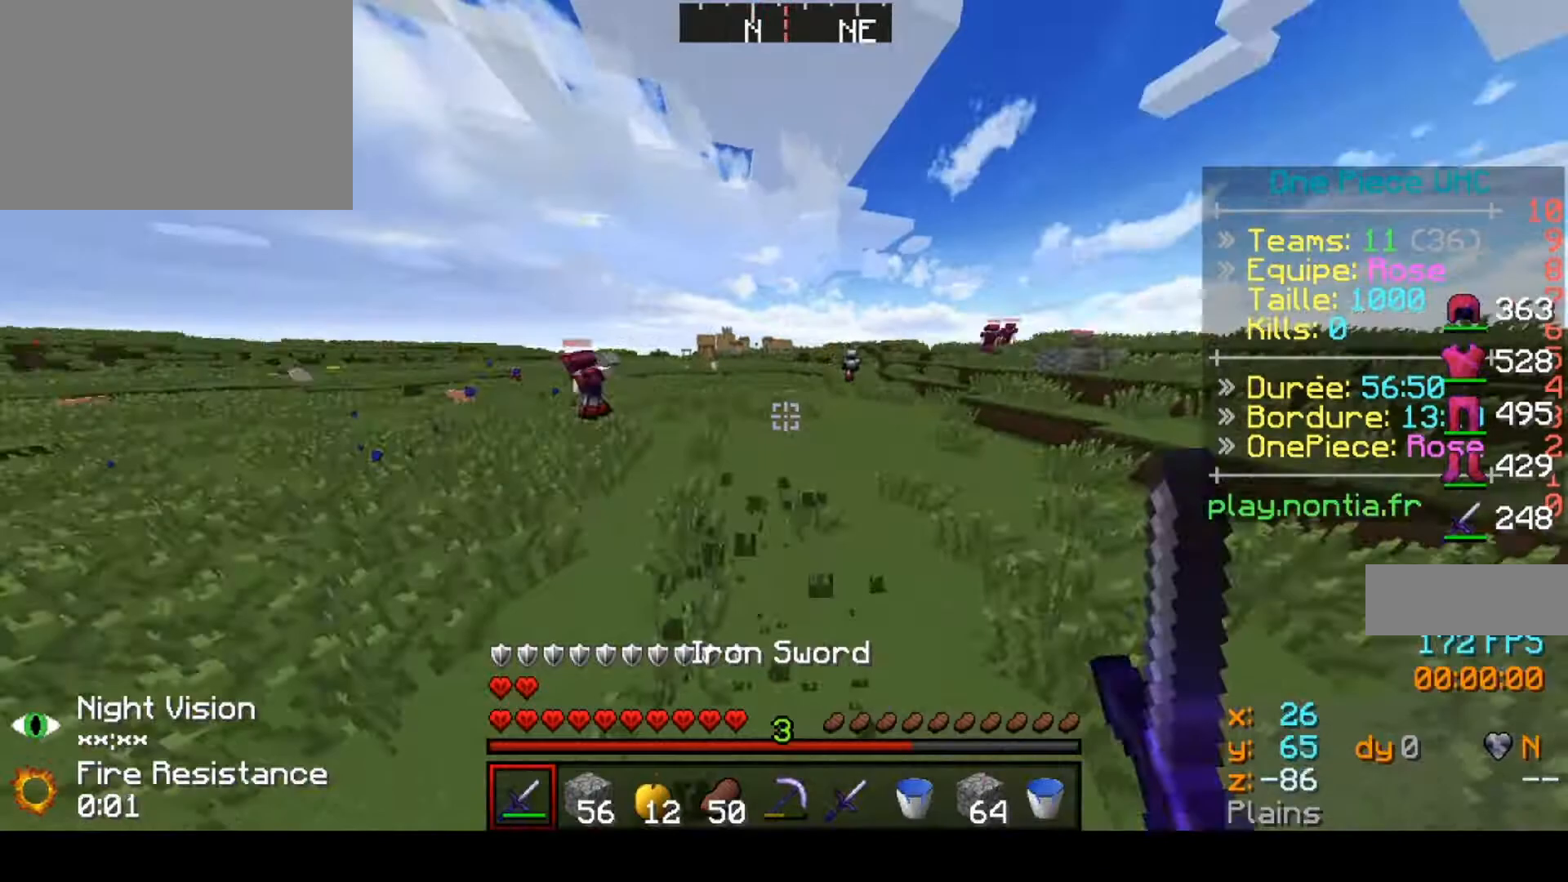
{"keys": ["up"], "events": []}
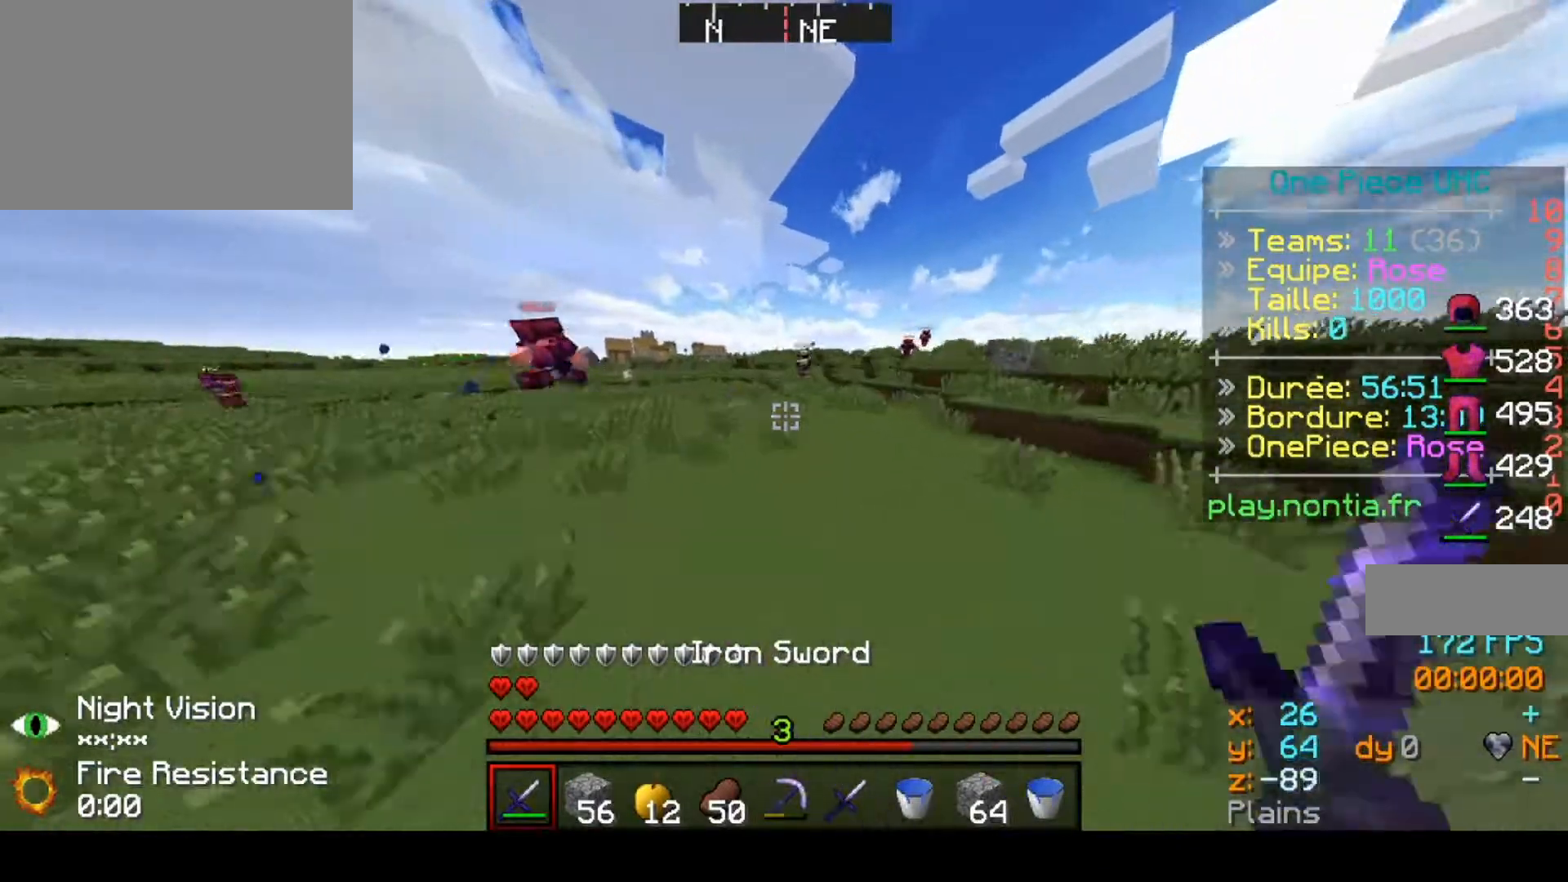
{"keys": ["up"], "events": []}
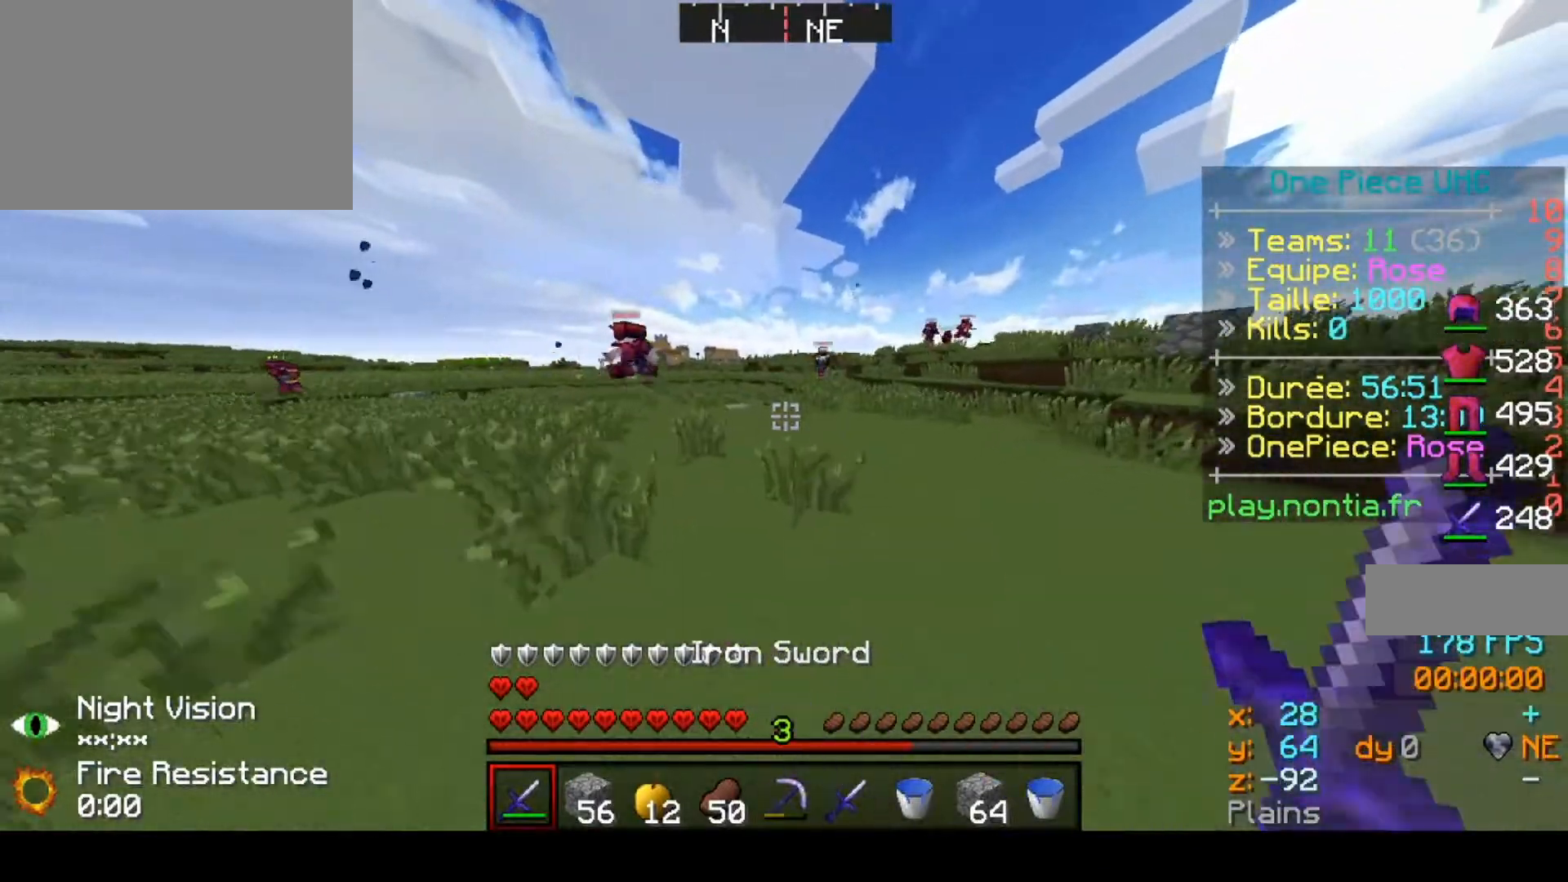
{"keys": ["up"], "events": []}
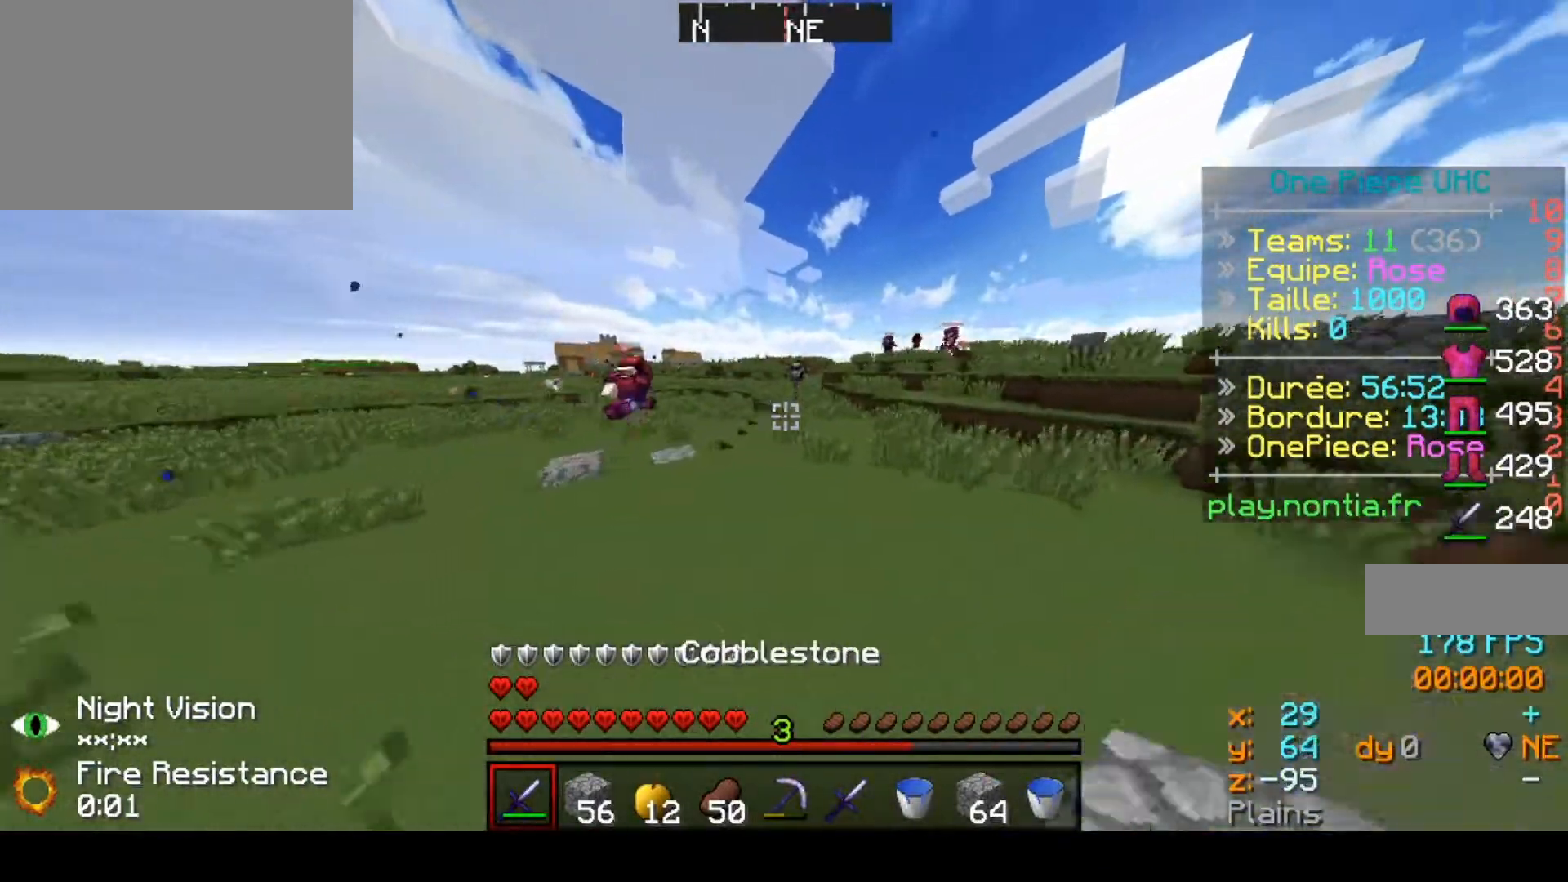
{"keys": ["up"], "events": []}
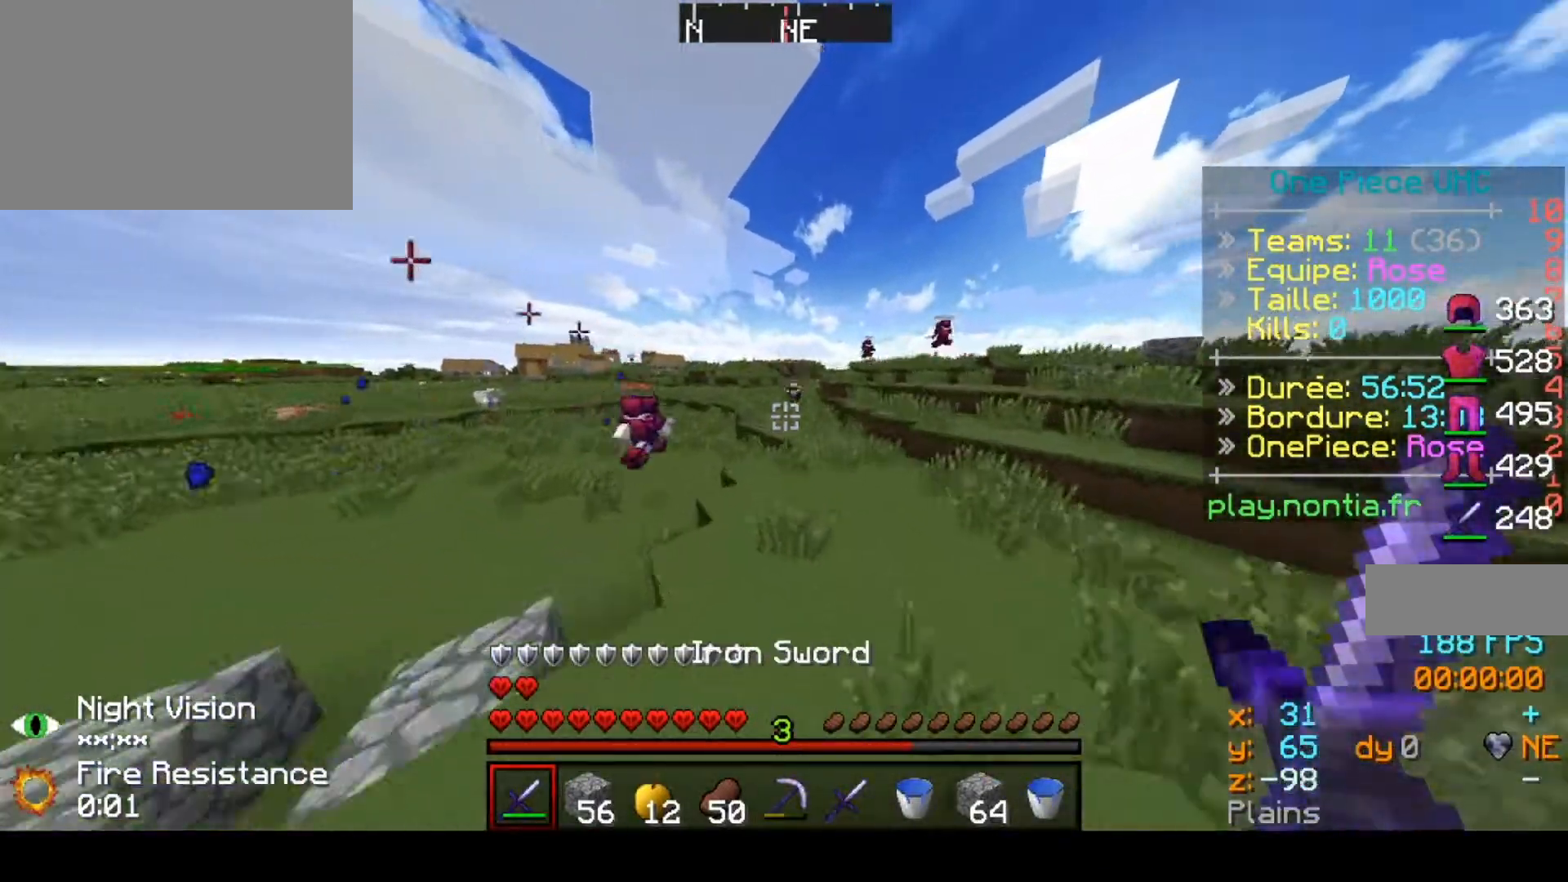
{"keys": ["up"], "events": []}